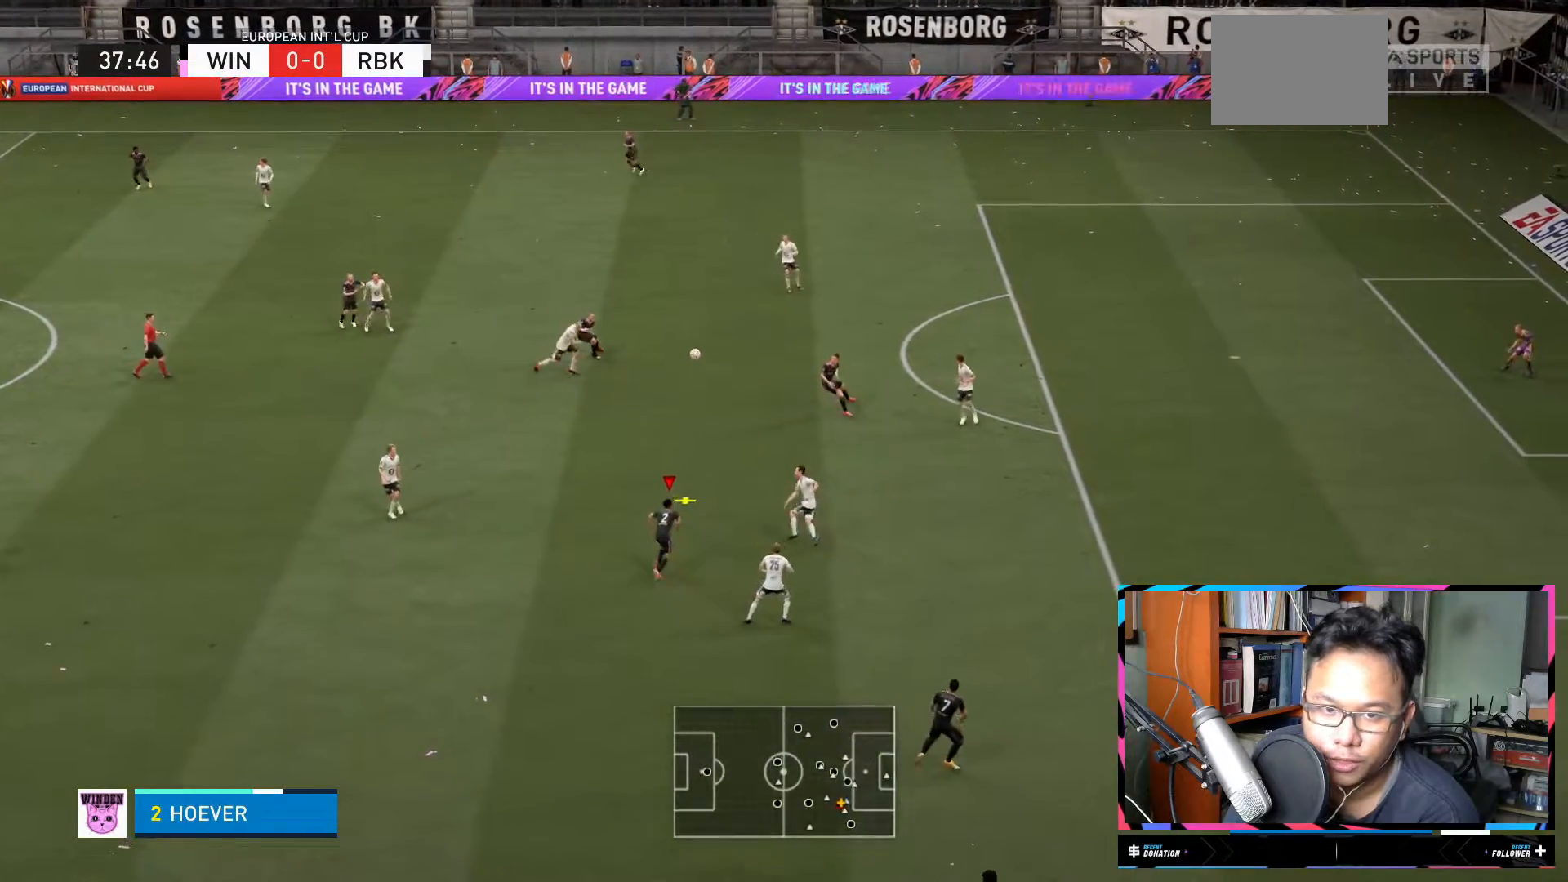
Gameplay with a controller (Xbox layout); each line is a JSON object with the inputs held at the frame after it. "events" lists button and stick changes between this image and that frame as [ms after this image, input, new state], when the widget could be followed in between. Not read: L3 R3.
{"buttons": ["R2"], "left_stick": "up", "right_stick": "center", "events": [[50, "A", "down"], [201, "A", "up"]]}
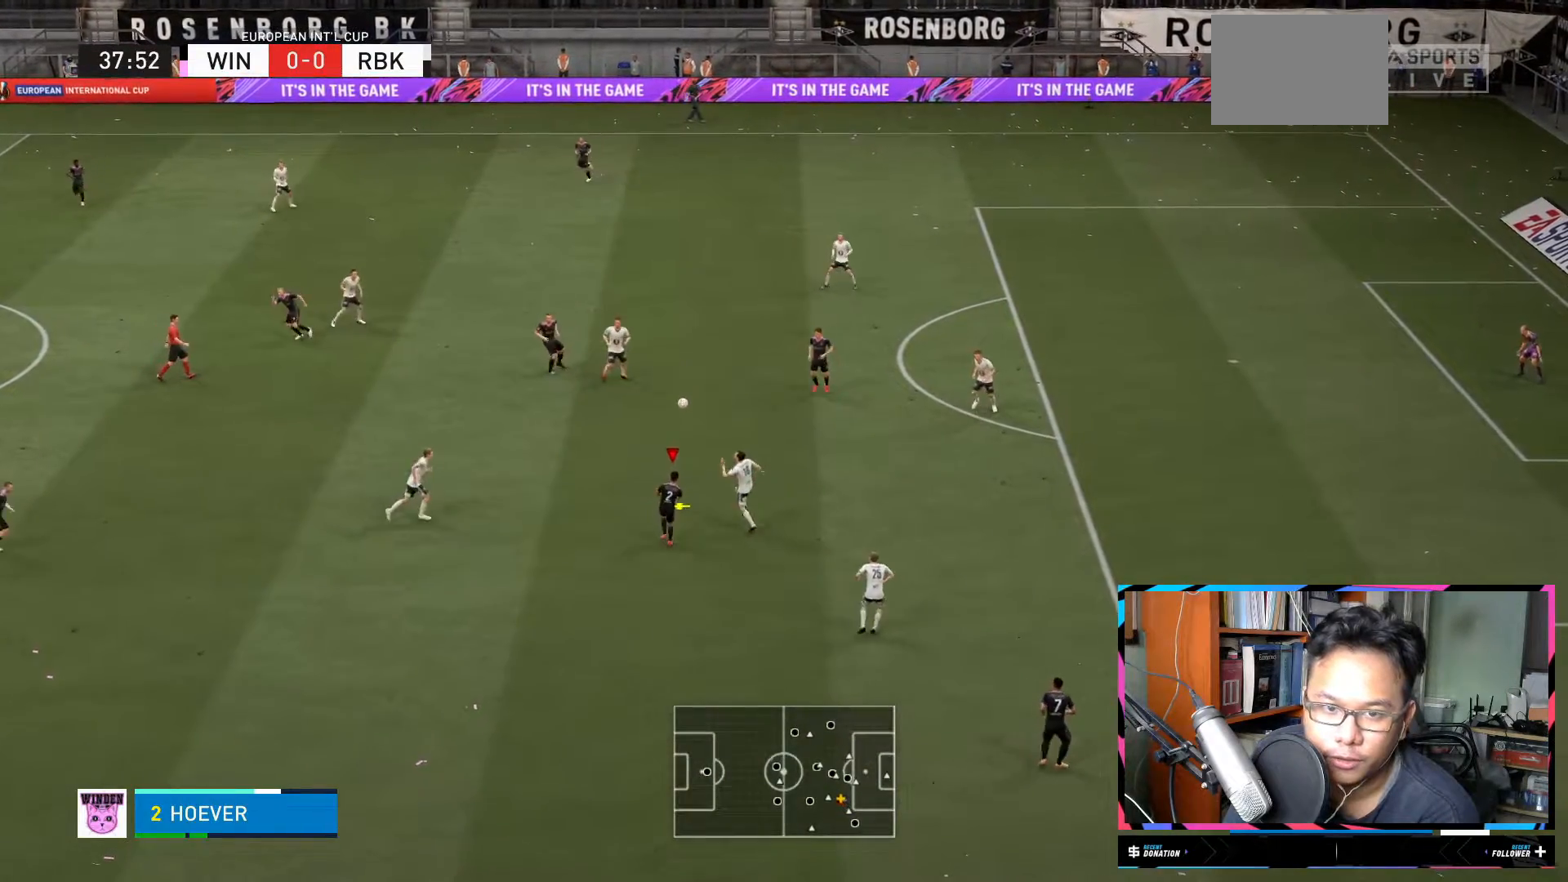
{"buttons": [], "left_stick": "up", "right_stick": "center"}
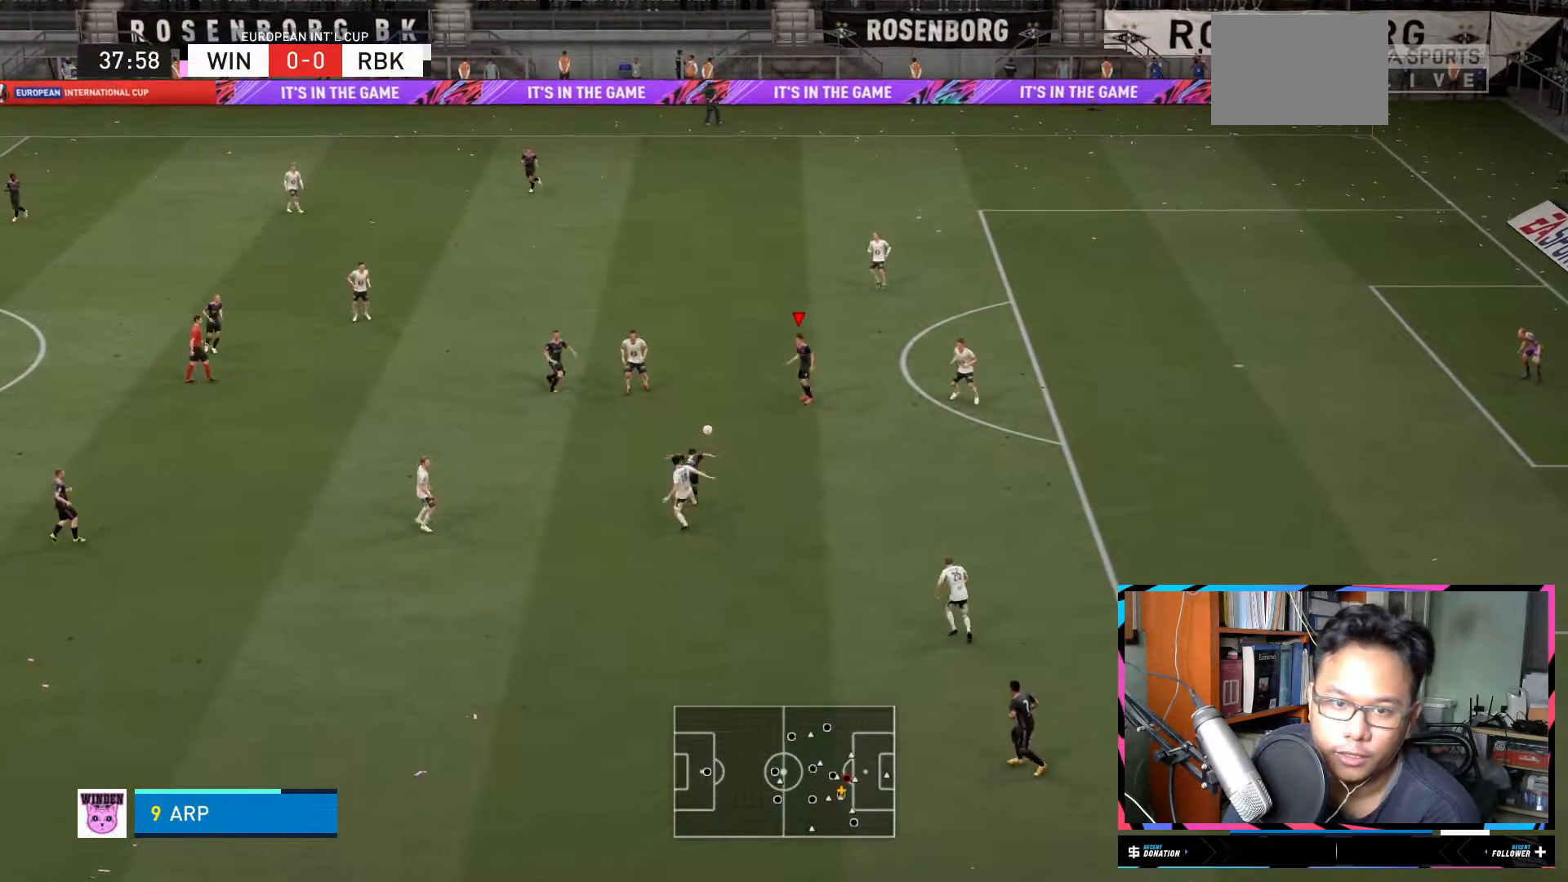
{"buttons": [], "left_stick": "down-right", "right_stick": "center", "events": [[117, "R2", "down"], [134, "left_stick", "center"], [234, "R2", "up"], [351, "left_stick", "down"], [451, "left_stick", "down-right"]]}
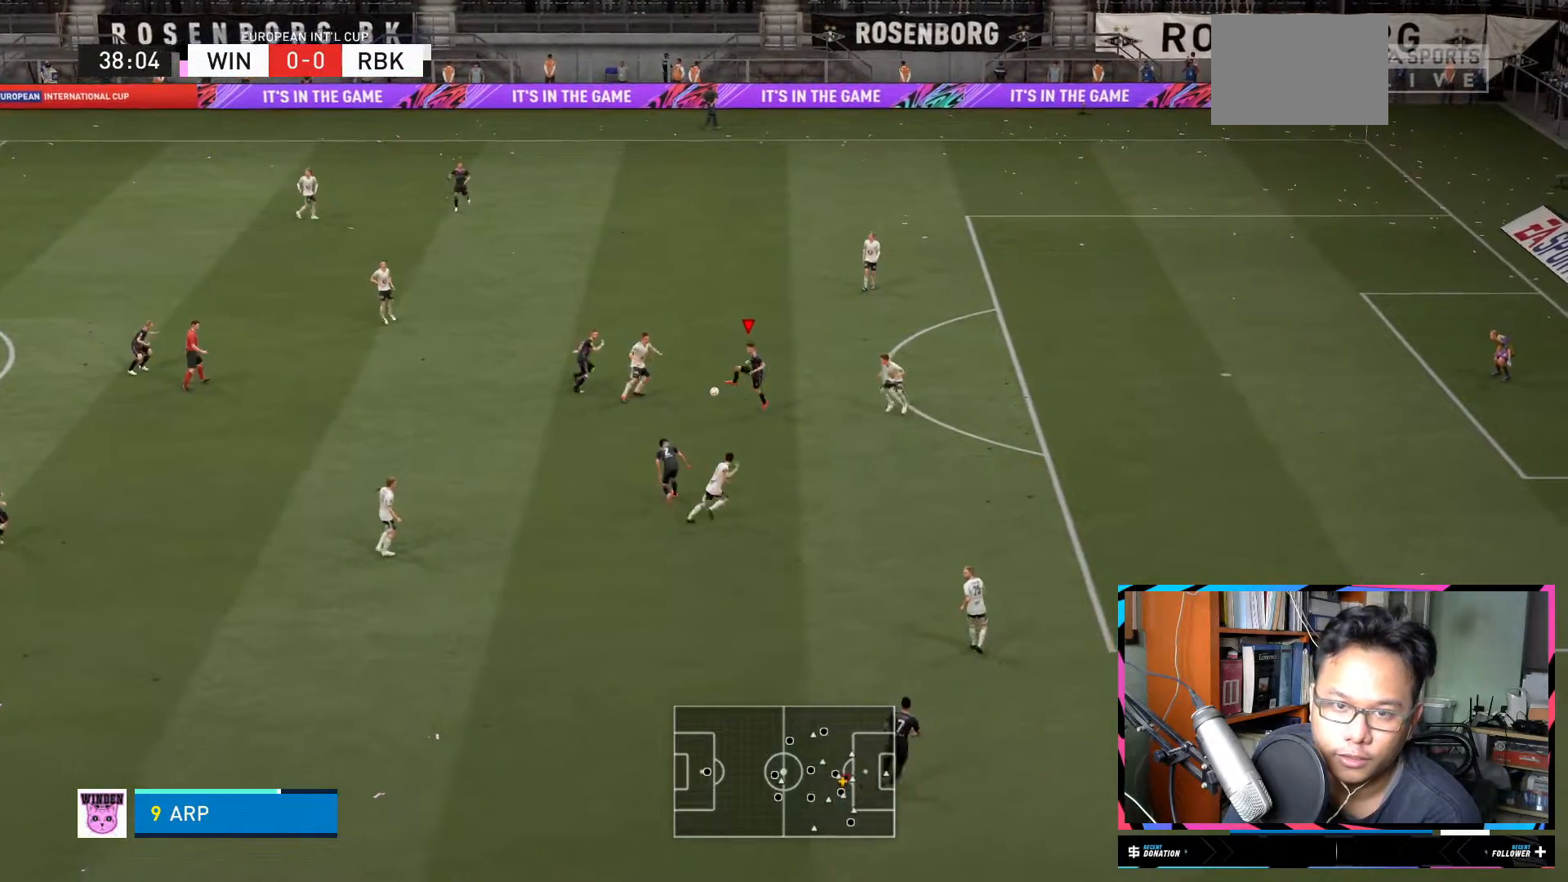
{"buttons": [], "left_stick": "up-left", "right_stick": "center", "events": [[167, "left_stick", "down"], [350, "left_stick", "left"], [484, "left_stick", "up-left"]]}
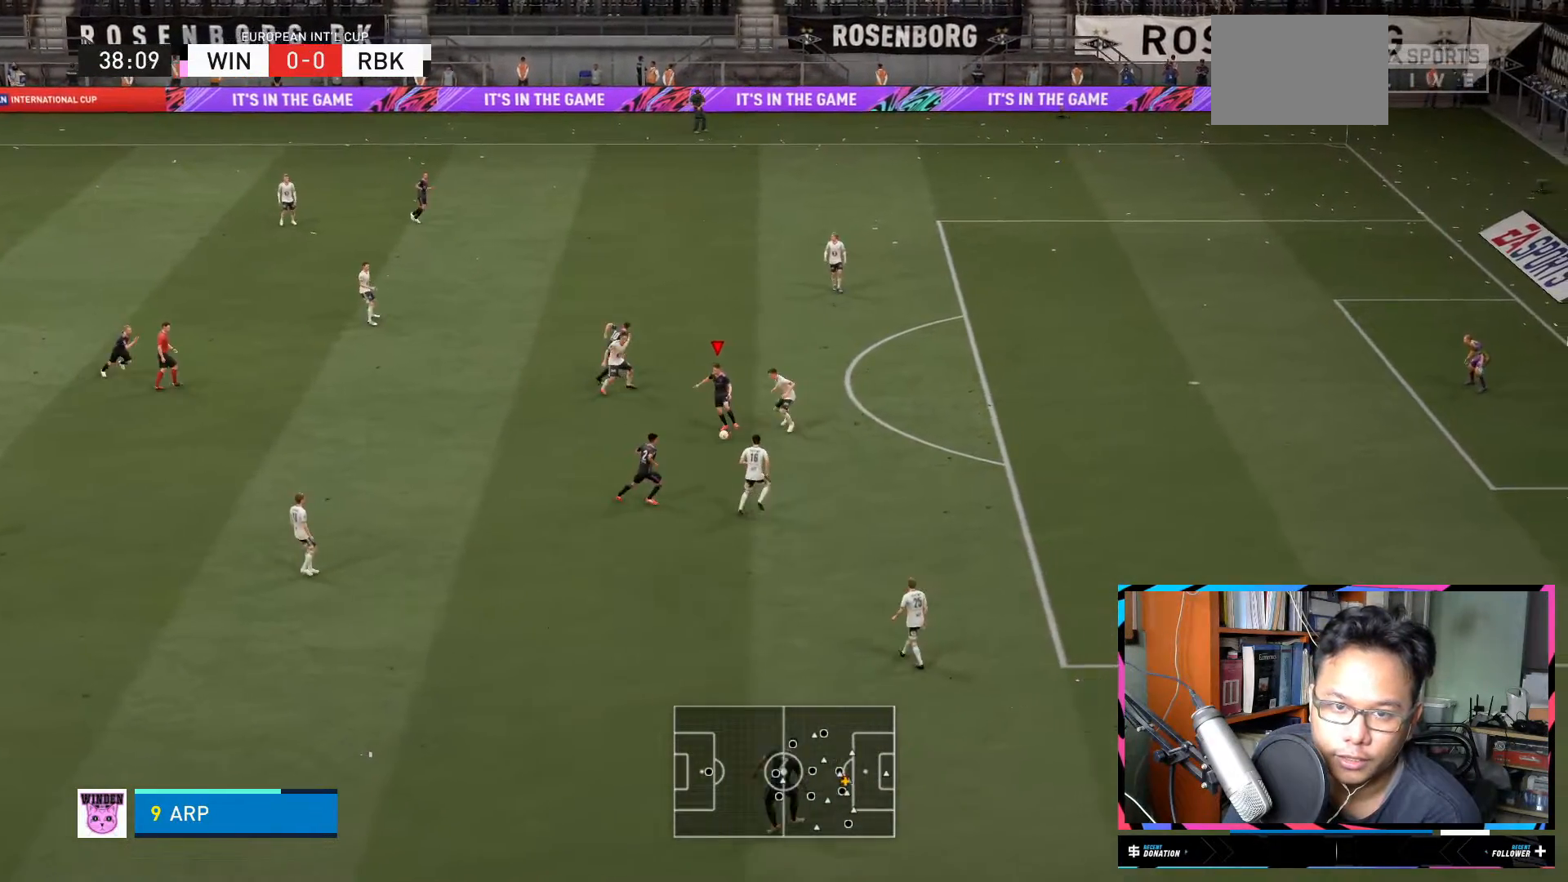
{"buttons": [], "left_stick": "up-right", "right_stick": "center", "events": [[251, "left_stick", "up"], [417, "Y", "down"], [417, "left_stick", "up-right"], [451, "Y", "up"]]}
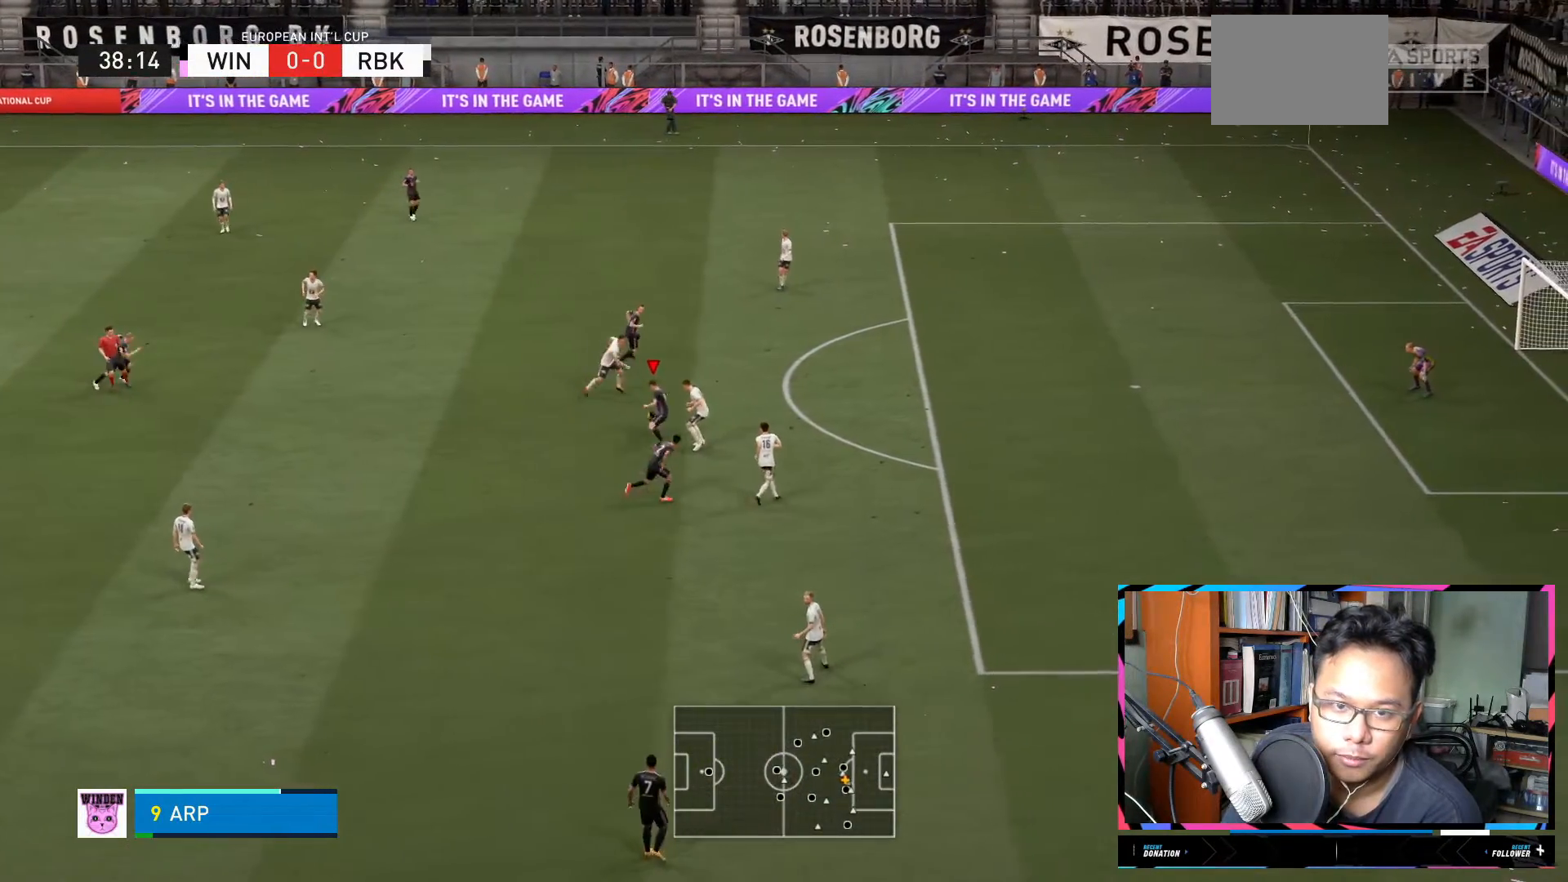
{"buttons": [], "left_stick": "up-right", "right_stick": "center", "events": []}
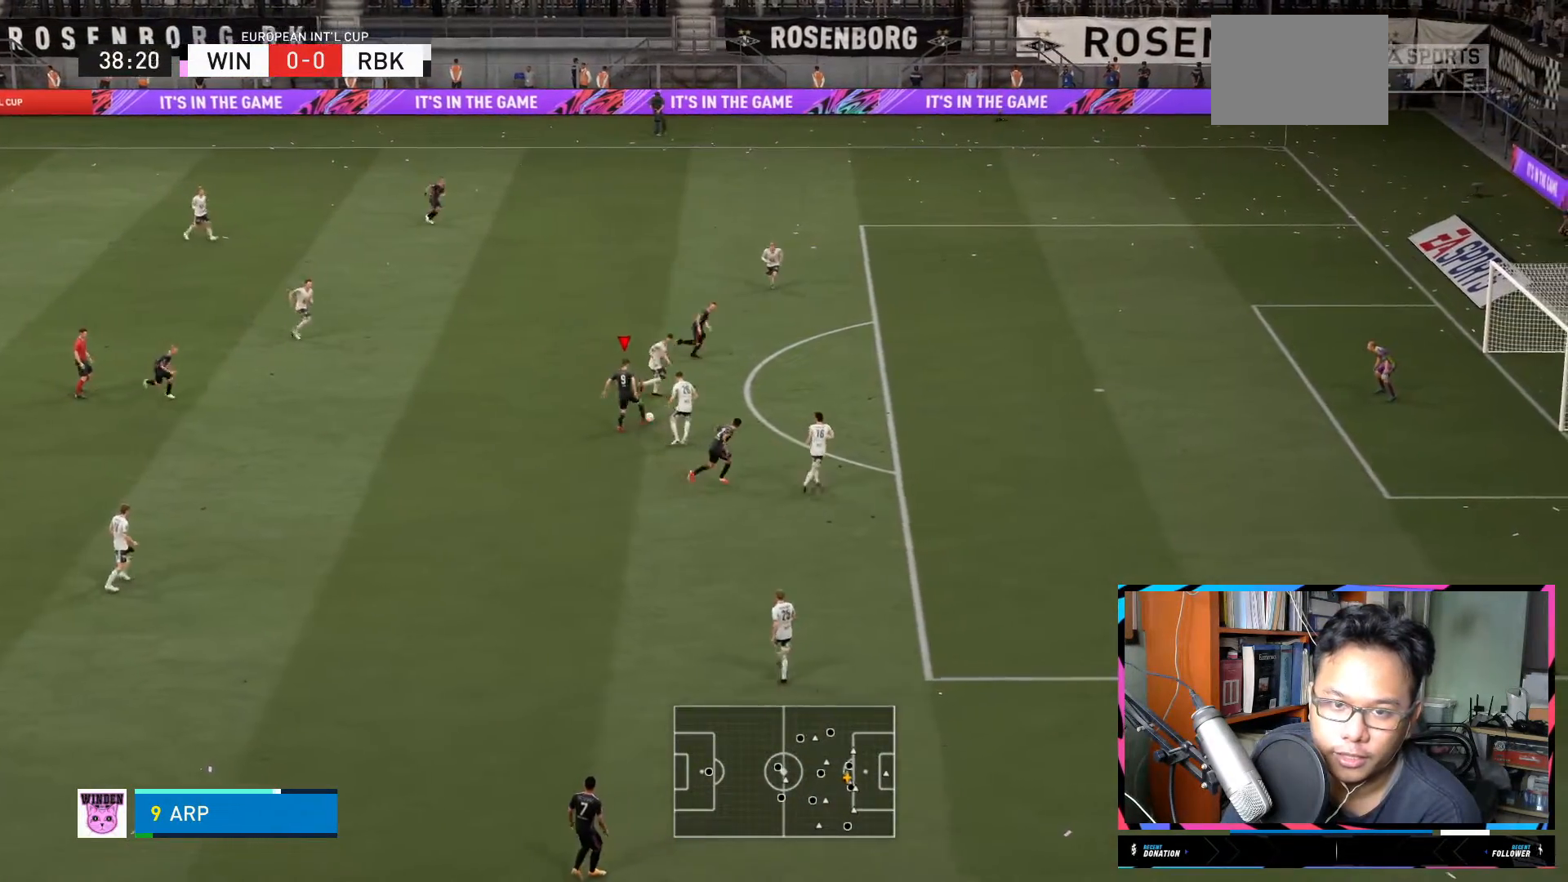
{"buttons": ["R2"], "left_stick": "up-right", "right_stick": "center", "events": [[17, "R2", "down"], [200, "left_stick", "right"], [484, "left_stick", "up-right"]]}
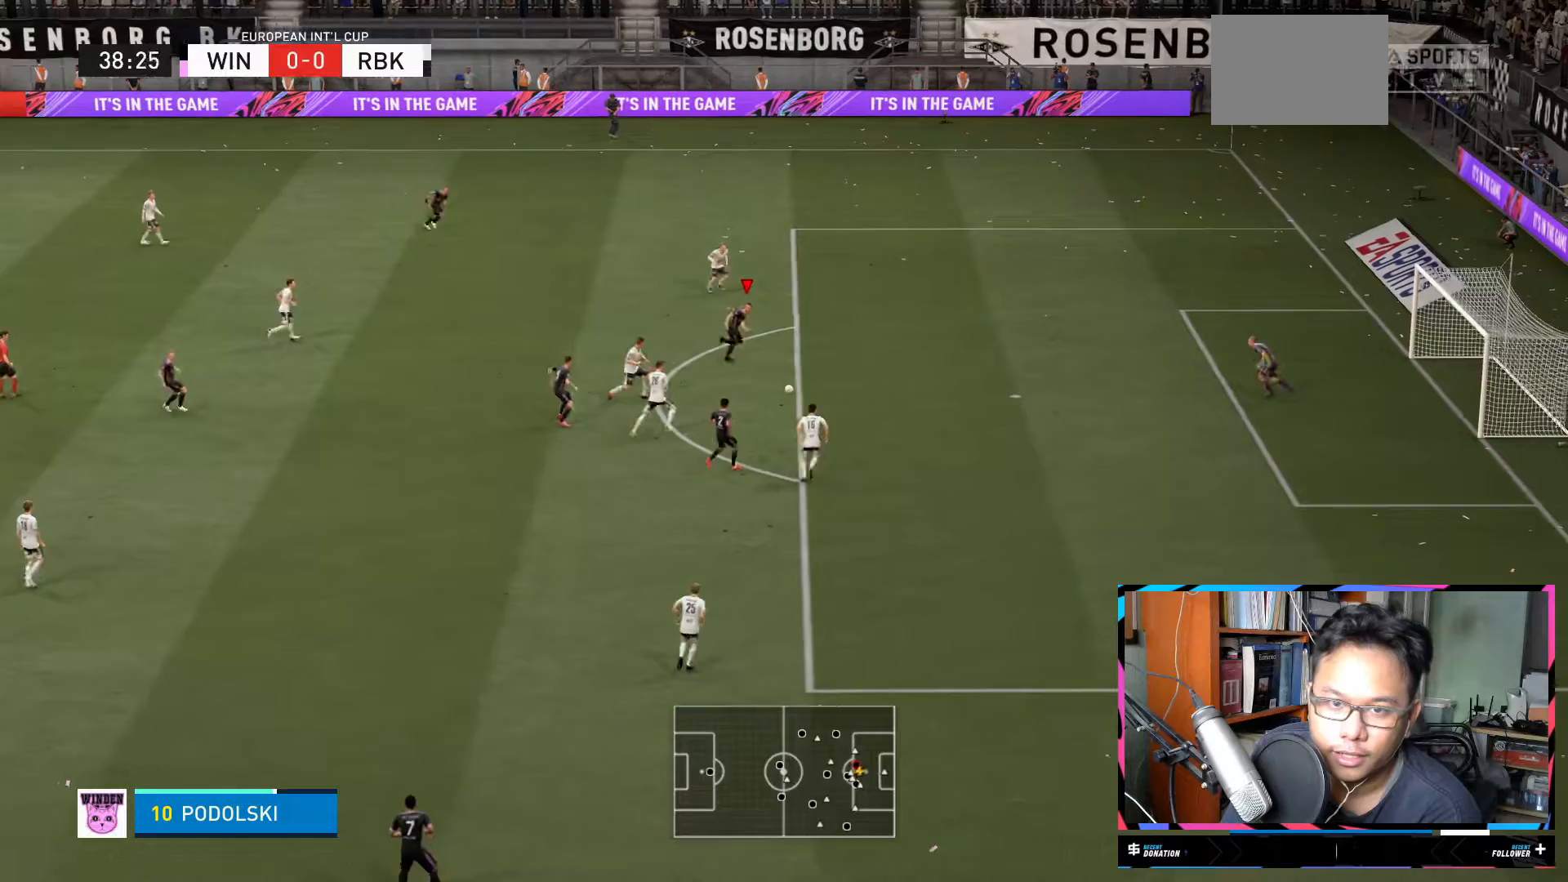
{"buttons": ["R2"], "left_stick": "up-right", "right_stick": "center", "events": []}
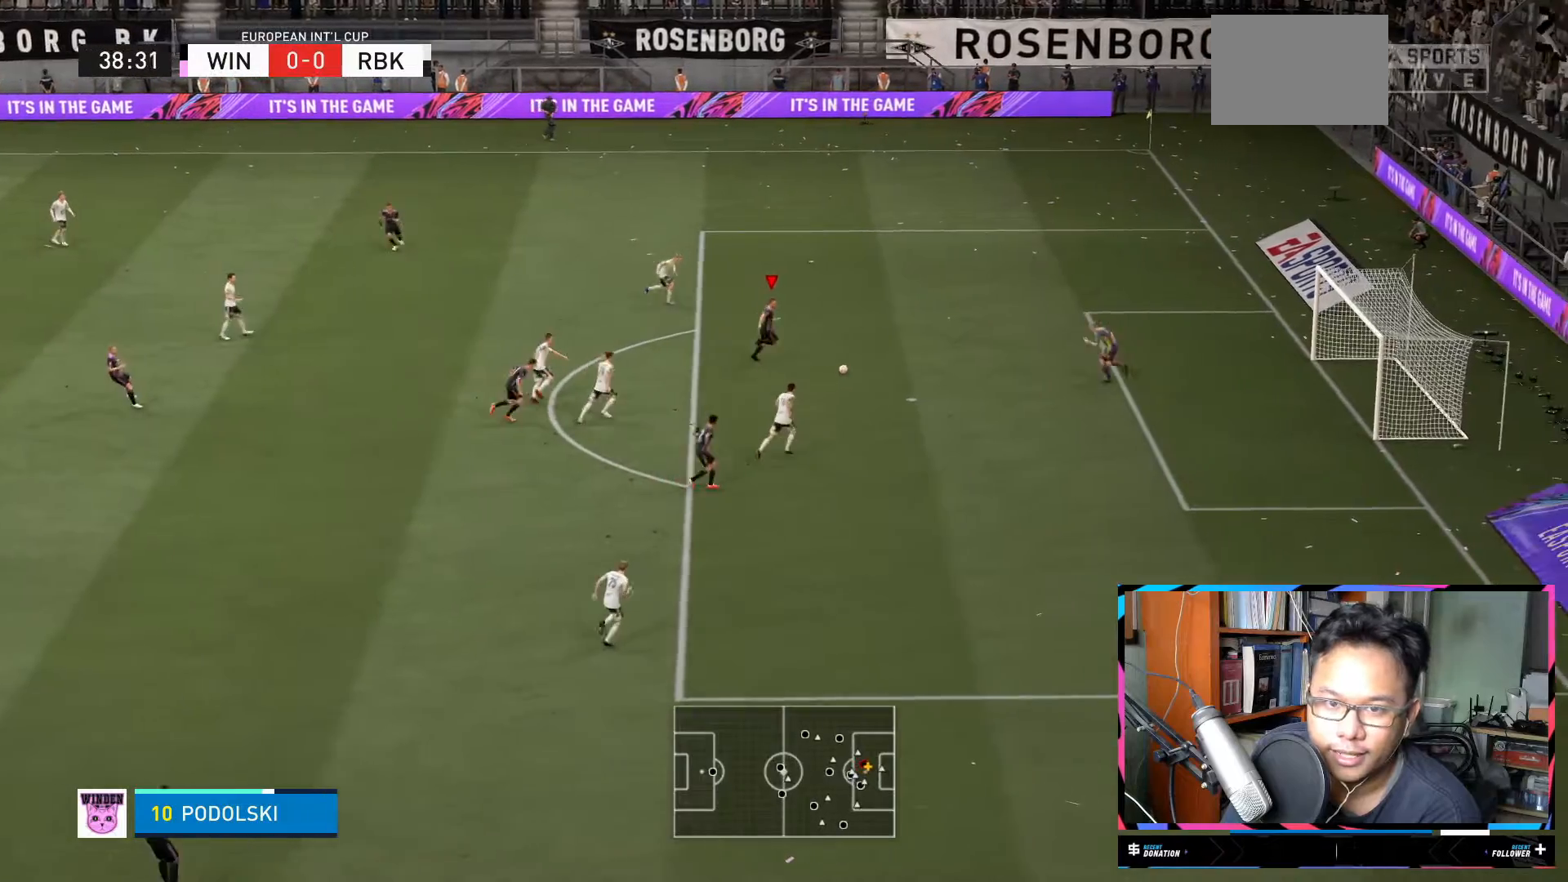
{"buttons": ["L2"], "left_stick": "down-right", "right_stick": "center", "events": [[150, "left_stick", "down-right"], [167, "R2", "up"], [184, "L2", "down"], [184, "X", "down"], [367, "X", "up"]]}
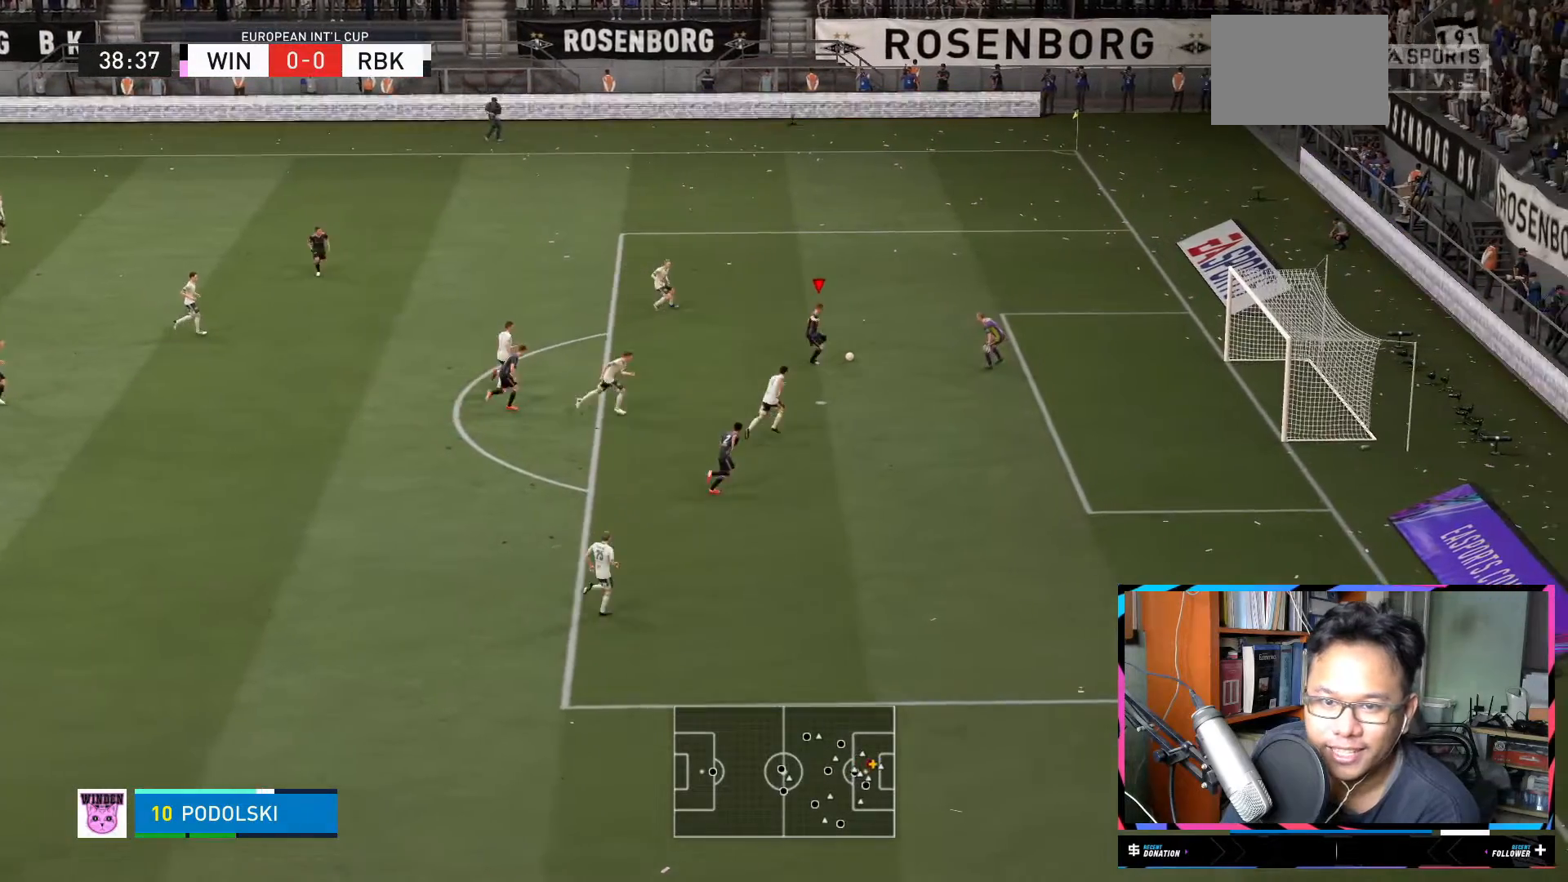
{"buttons": ["L2"], "left_stick": "up", "right_stick": "center", "events": [[417, "left_stick", "up"]]}
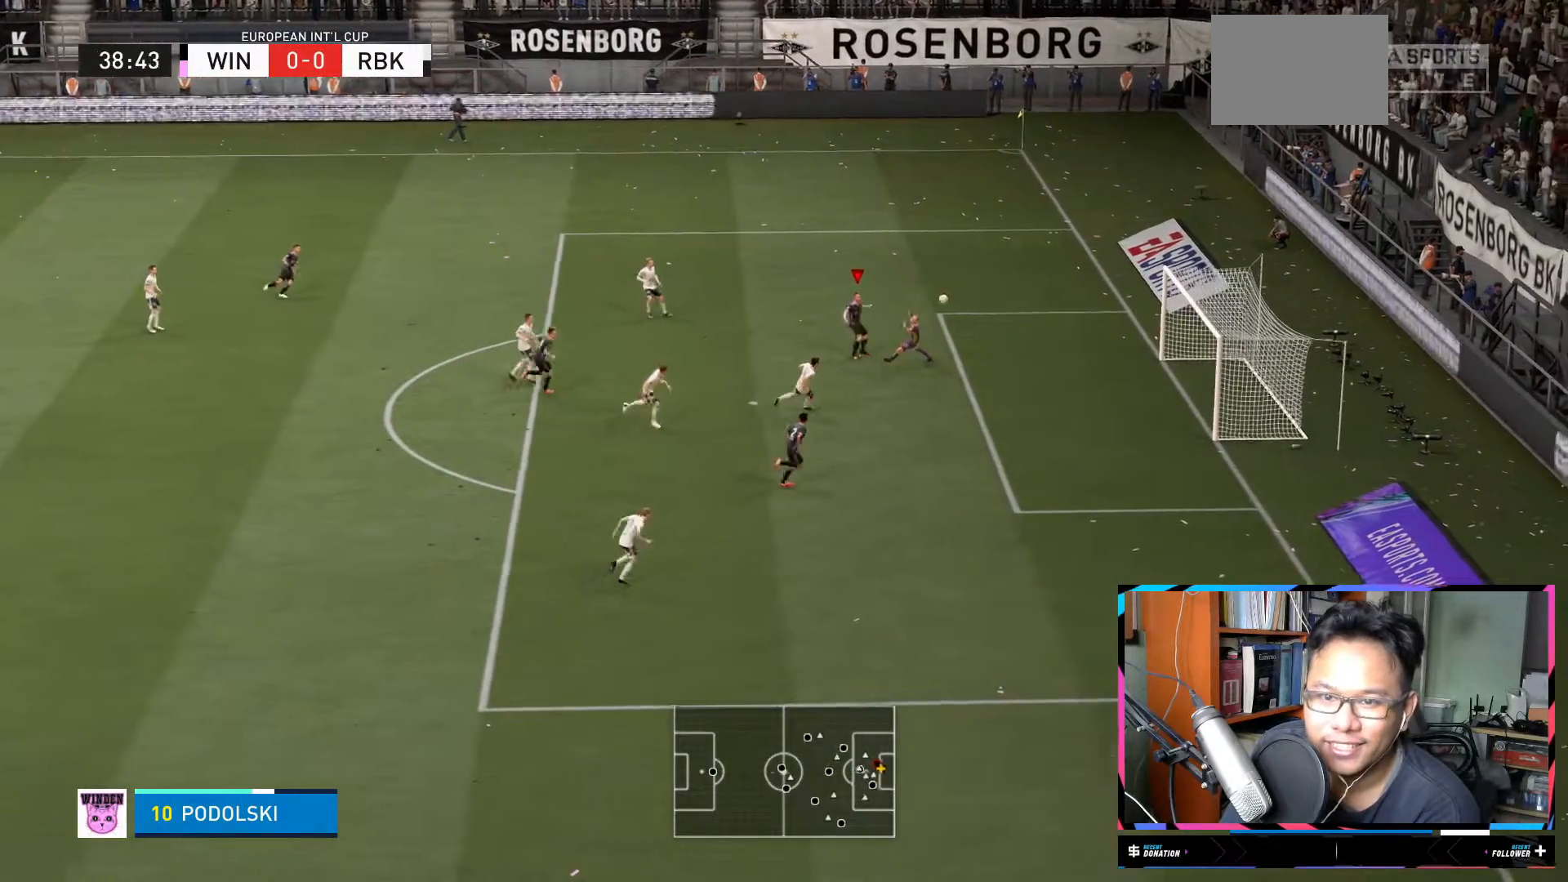
{"buttons": ["R2"], "left_stick": "up", "right_stick": "center", "events": [[50, "R2", "down"], [201, "L2", "up"]]}
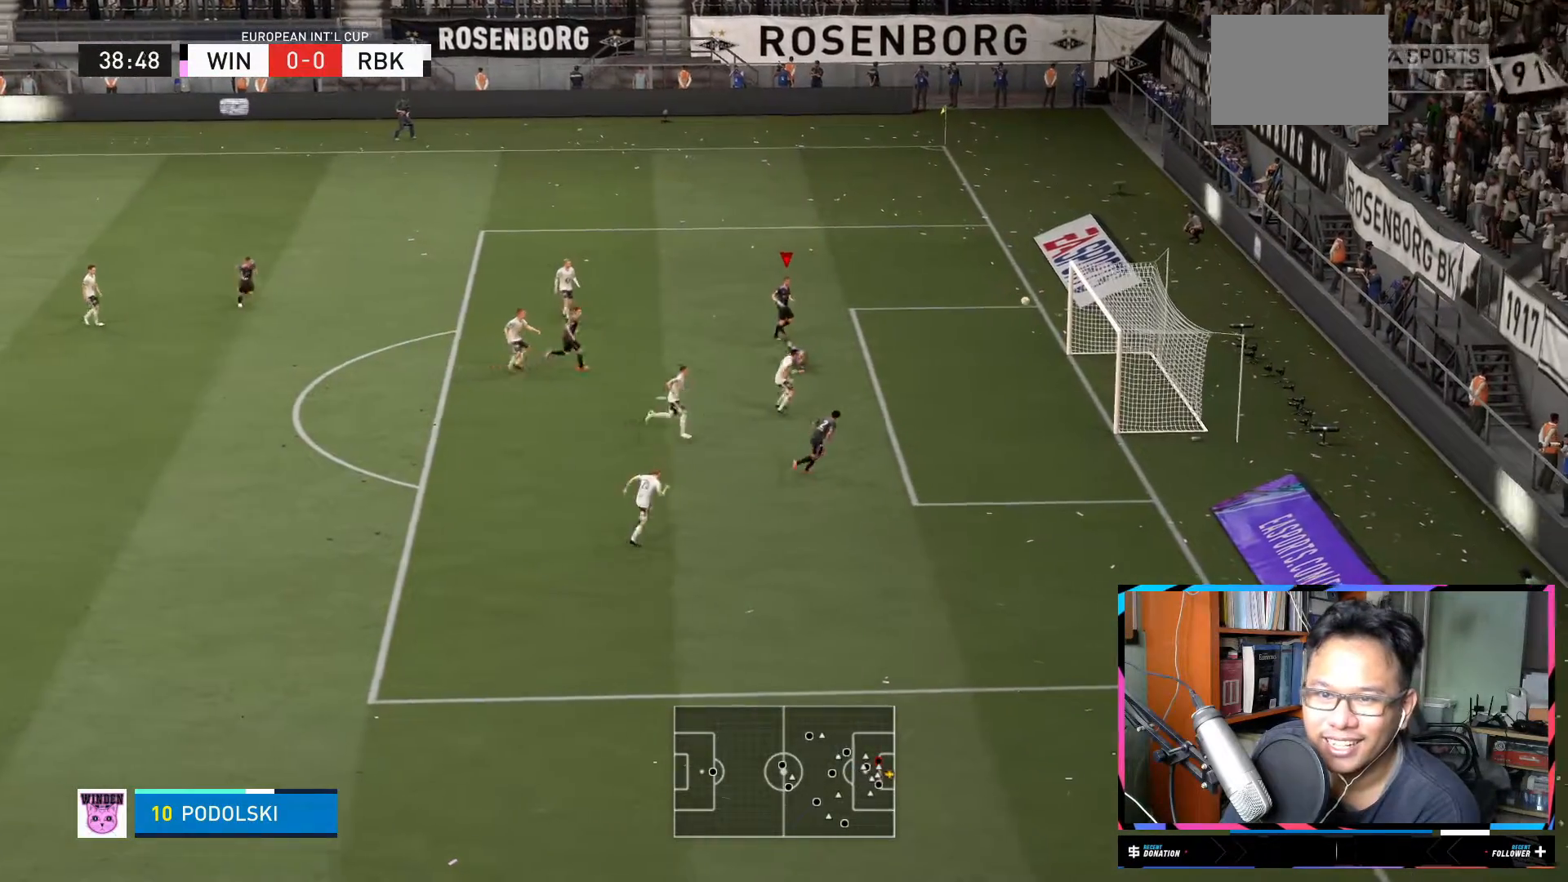
{"buttons": ["R2"], "left_stick": "up", "right_stick": "center", "events": []}
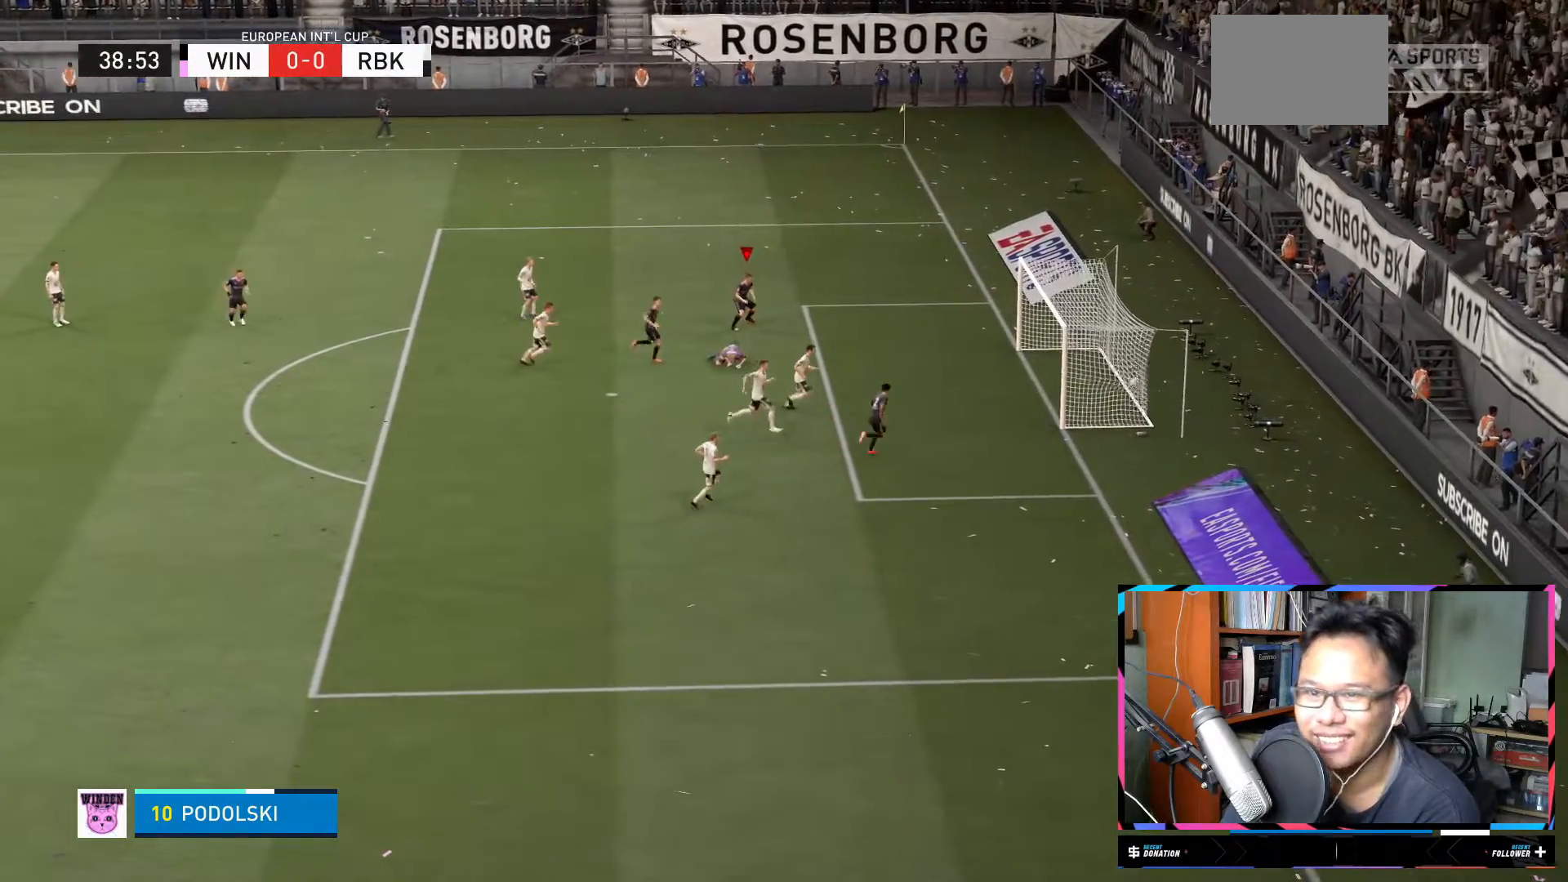
{"buttons": ["R2"], "left_stick": "up", "right_stick": "center", "events": []}
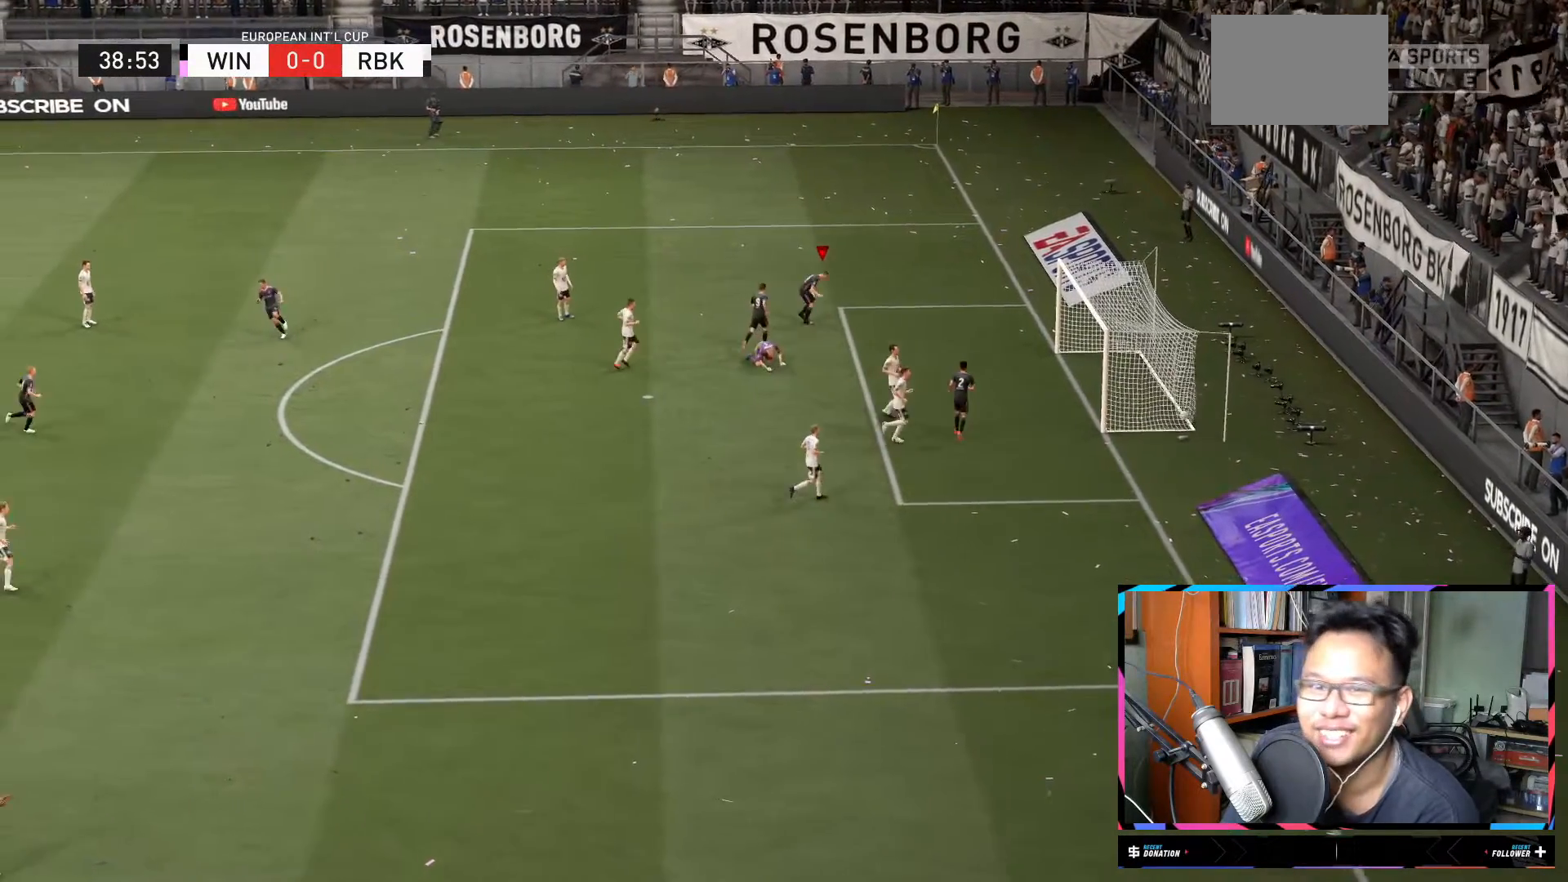
{"buttons": ["R2"], "left_stick": "up", "right_stick": "center", "events": []}
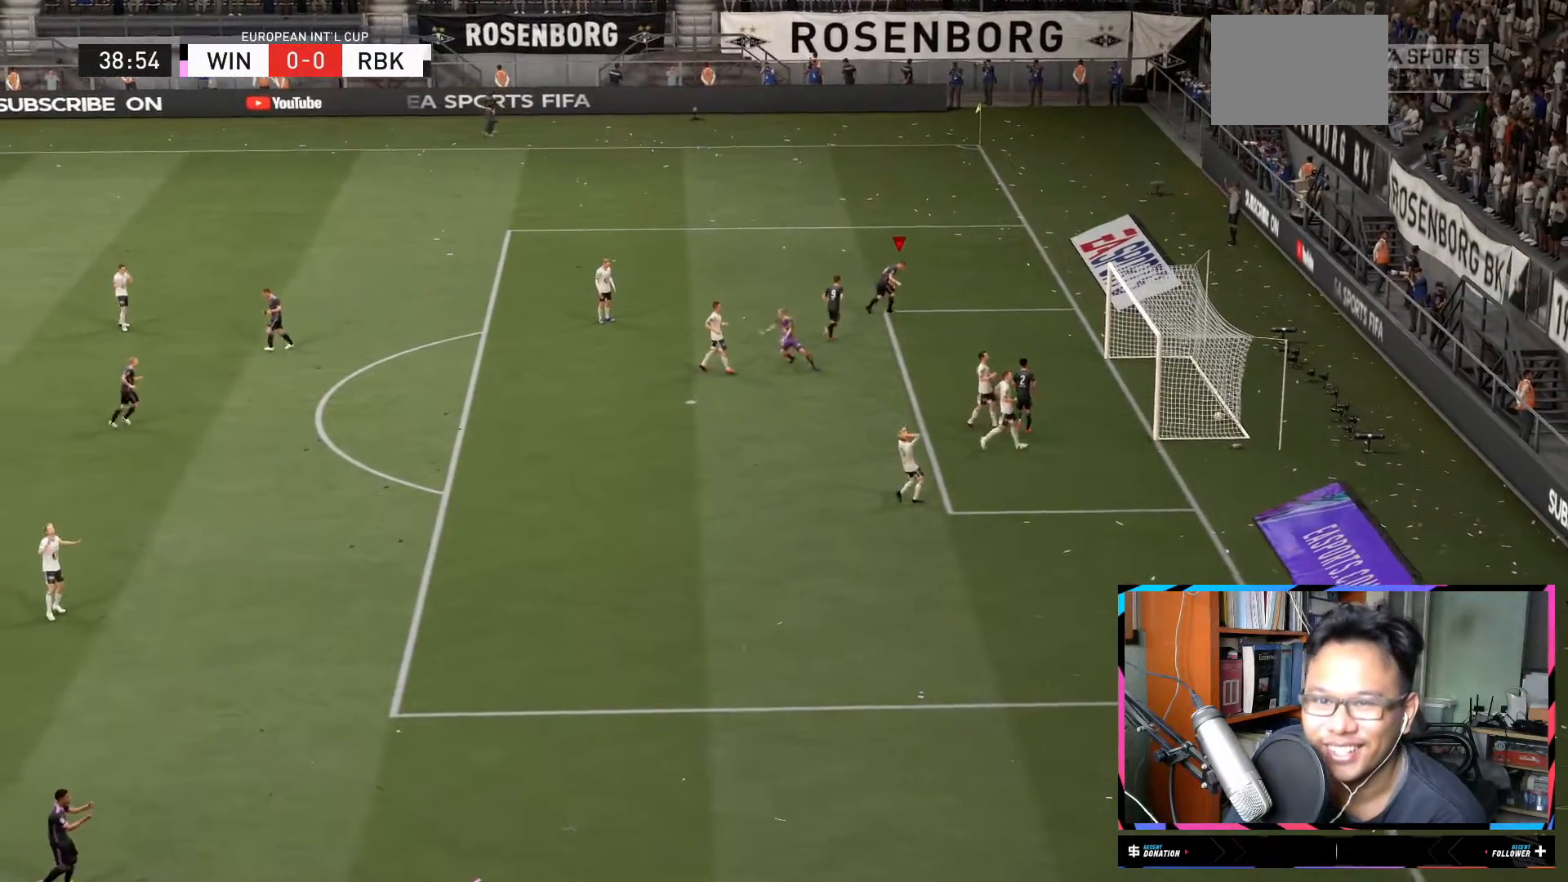
{"buttons": ["R2"], "left_stick": "up", "right_stick": "center", "events": []}
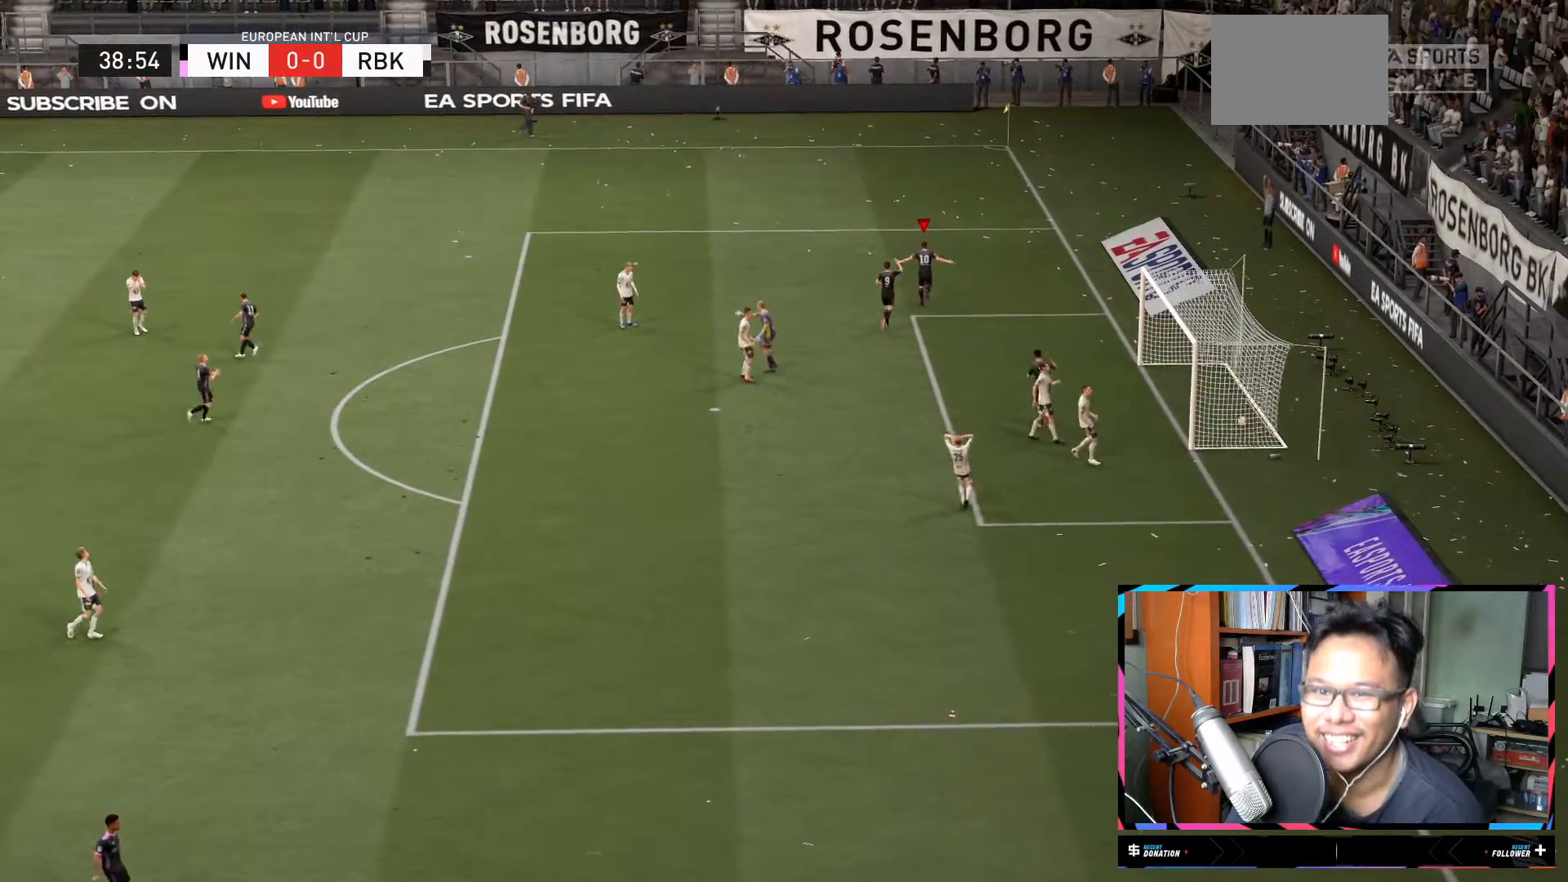
{"buttons": ["R2"], "left_stick": "up", "right_stick": "center", "events": []}
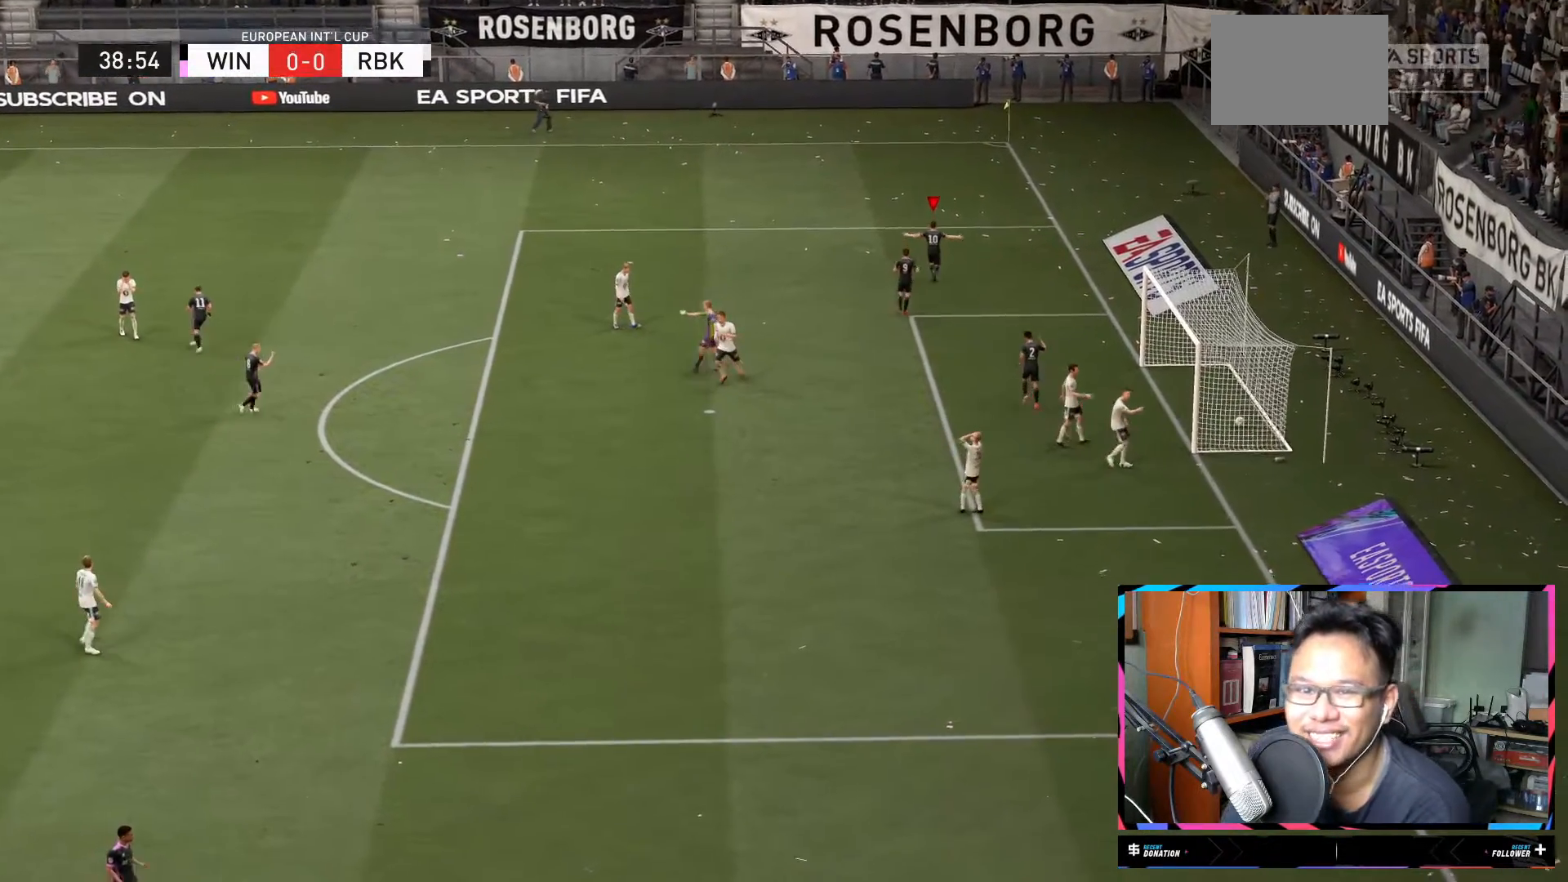
{"buttons": ["R2"], "left_stick": "up", "right_stick": "center", "events": []}
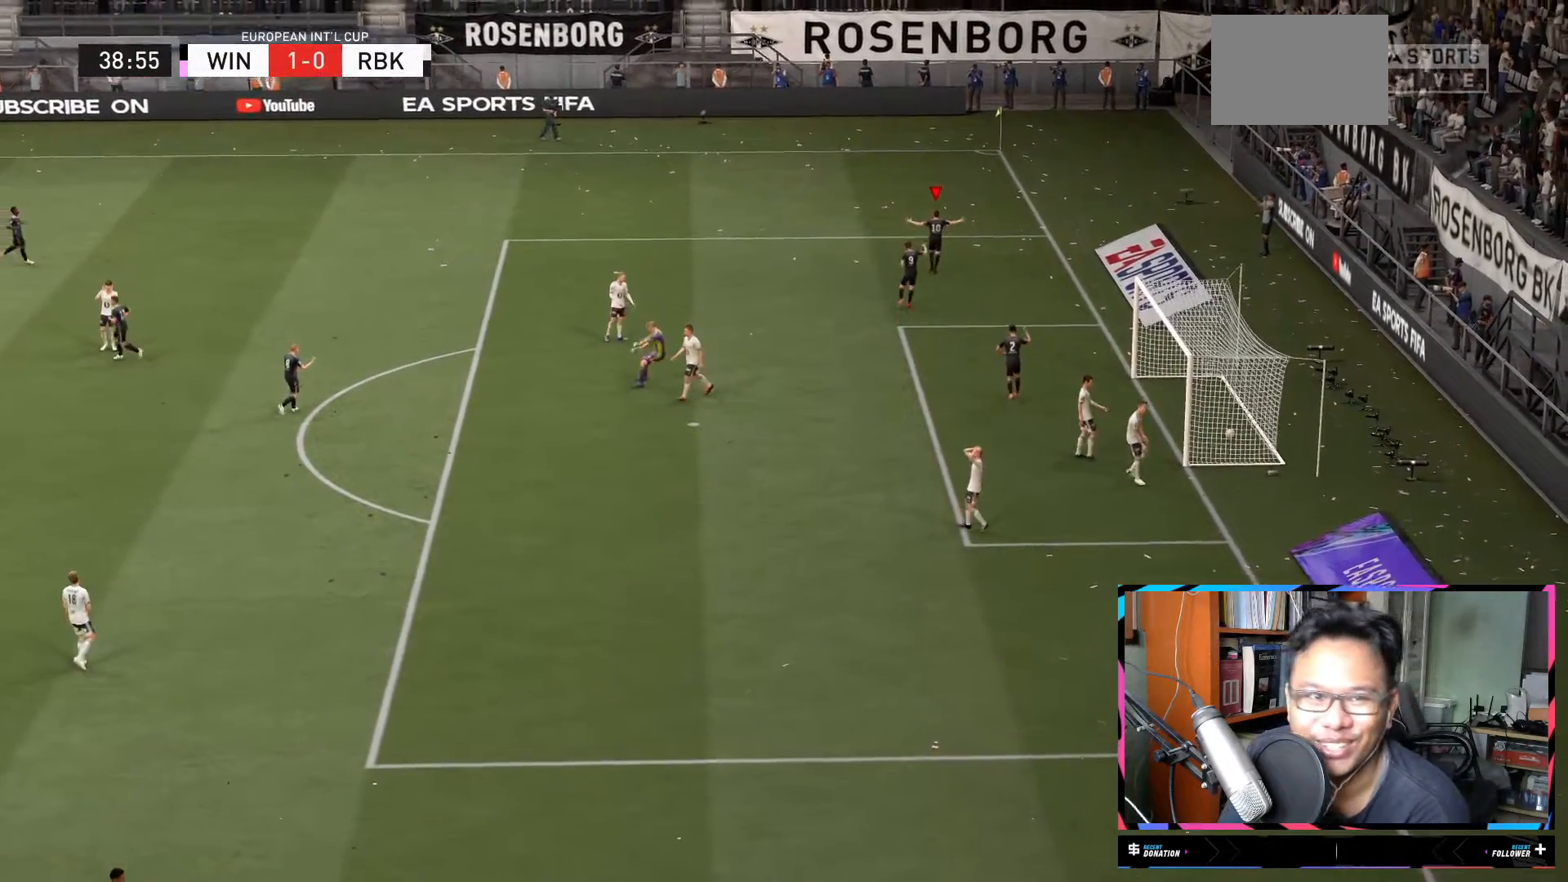
{"buttons": ["R2"], "left_stick": "up", "right_stick": "center", "events": []}
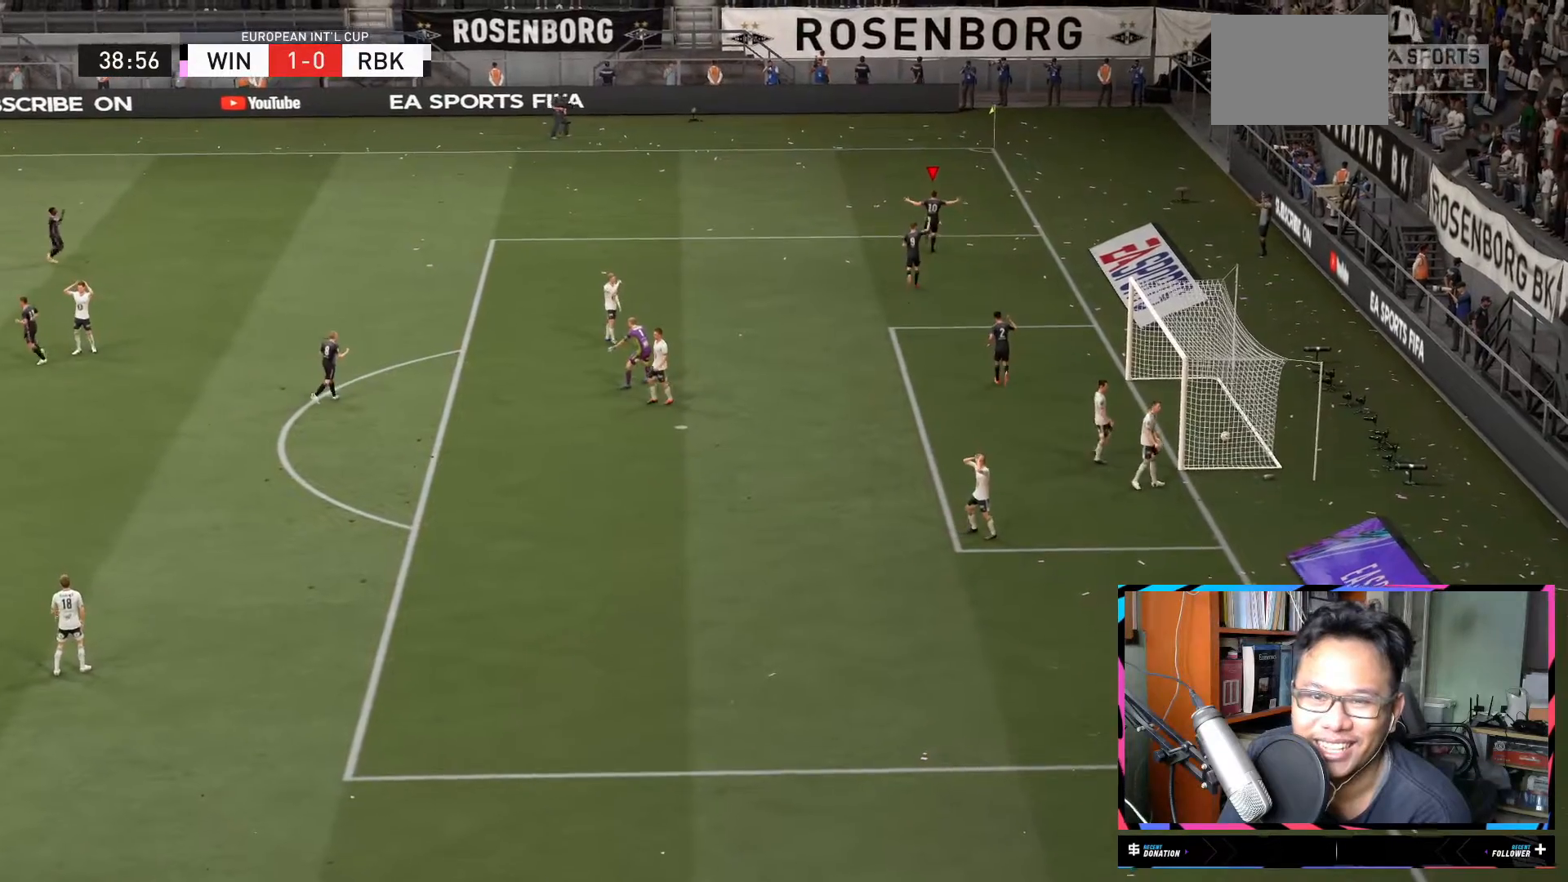
{"buttons": ["R2"], "left_stick": "up", "right_stick": "center", "events": []}
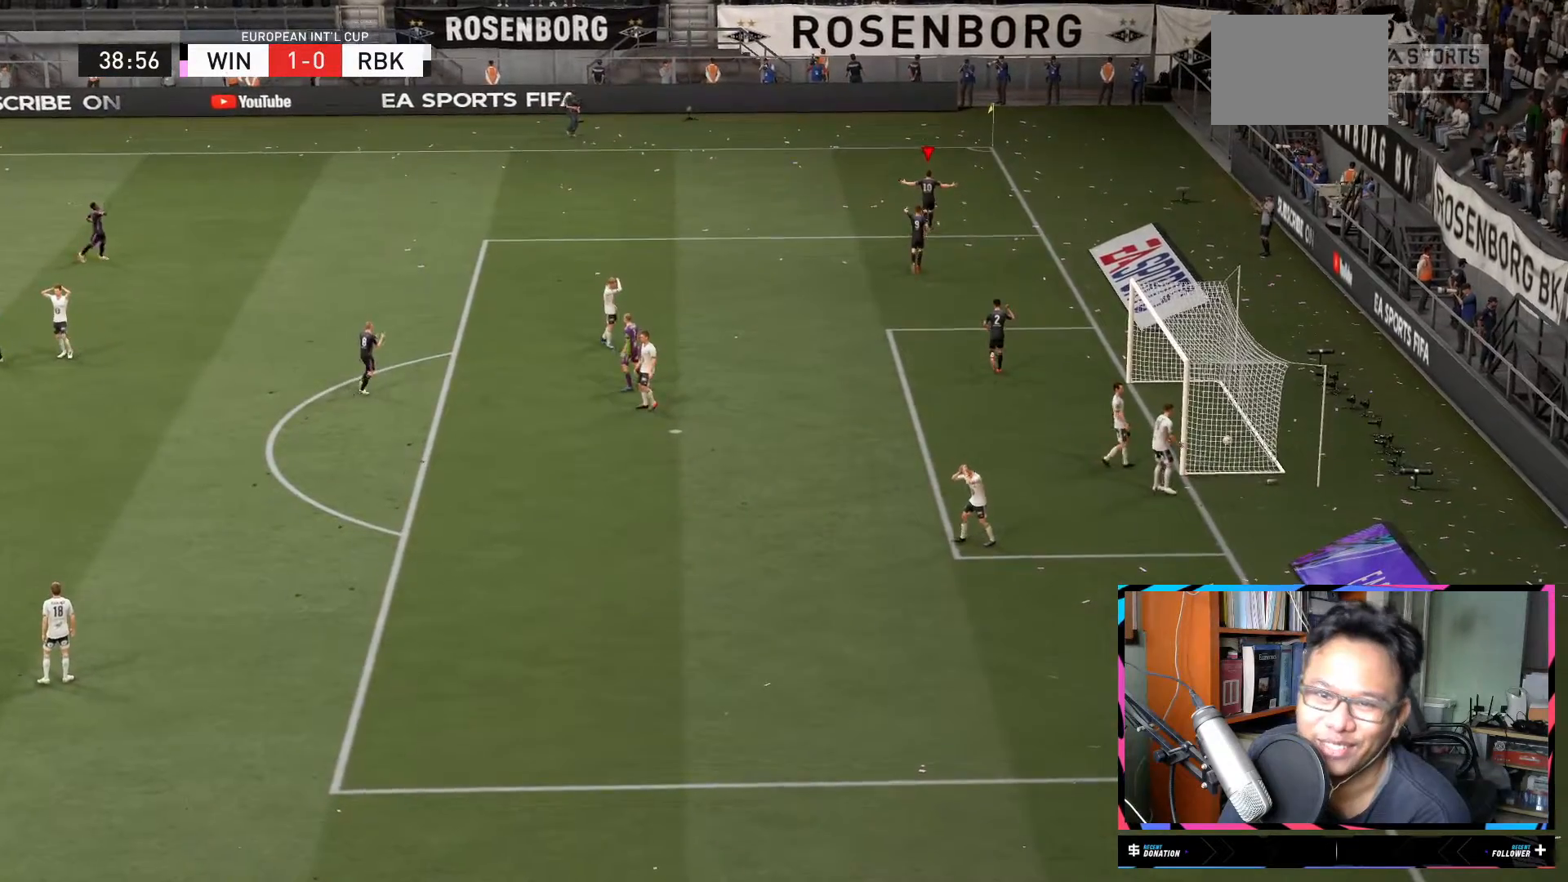
{"buttons": ["R2"], "left_stick": "up", "right_stick": "center", "events": [[33, "A", "down"], [184, "A", "up"]]}
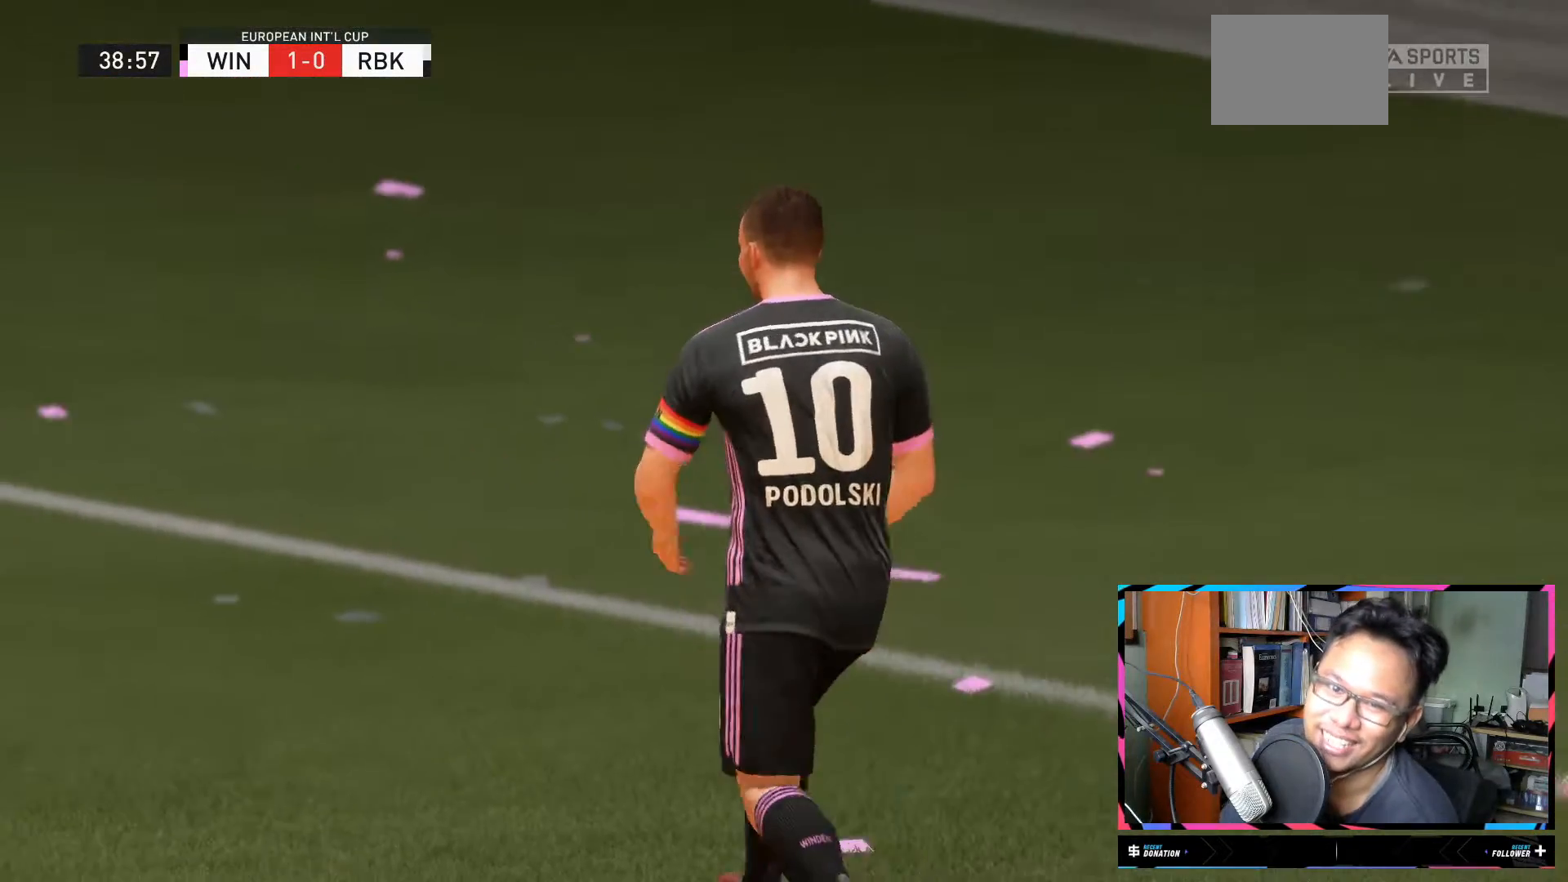
{"buttons": [], "left_stick": "center", "right_stick": "center", "events": [[33, "R2", "up"], [33, "left_stick", "center"]]}